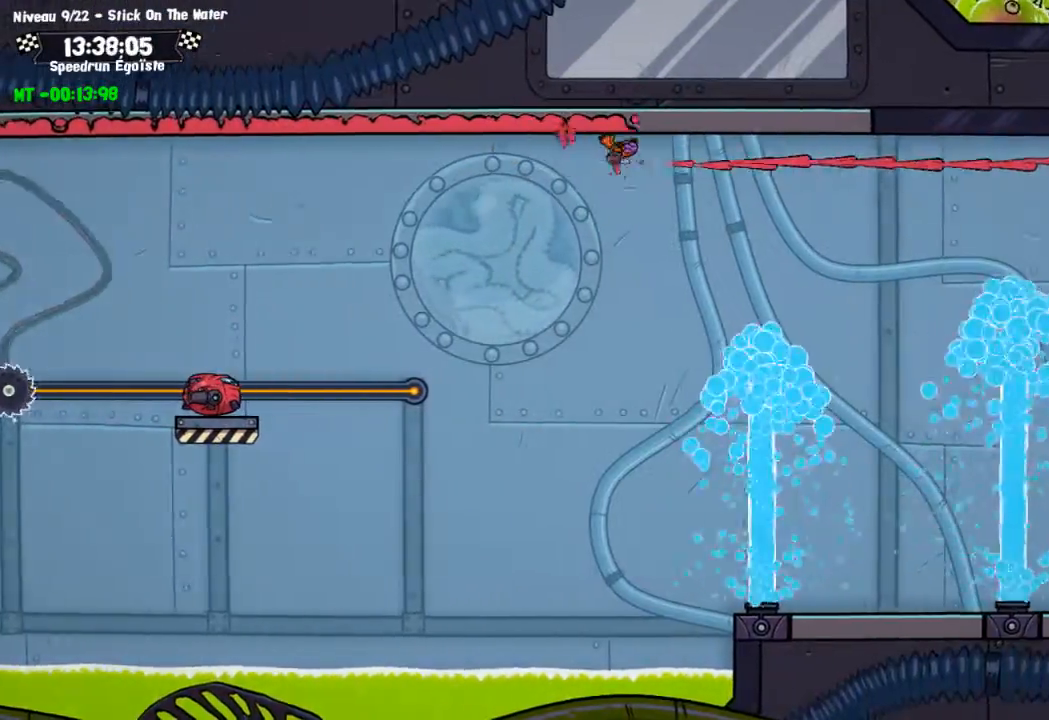
Gameplay with a controller (PlayStation layout); each line is a JSON object with the inputs held at the frame after it. "events" lists button and stick changes between this image and that frame as [ms after this image, input, new state], when the widget could be followed in between. Not read: R3.
{"buttons": ["CROSS", "CIRCLE"], "left_stick": "center", "right_stick": "center", "events": [[501, "CROSS", "down"]]}
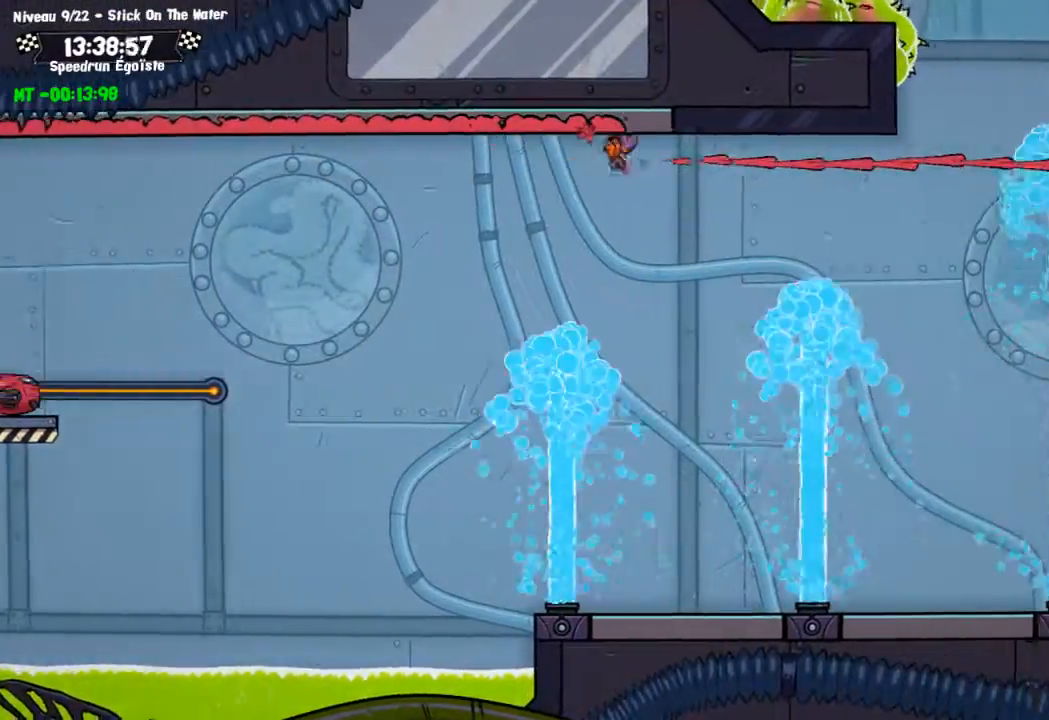
{"buttons": [], "left_stick": "center", "right_stick": "center", "events": [[133, "CIRCLE", "up"], [133, "CROSS", "up"]]}
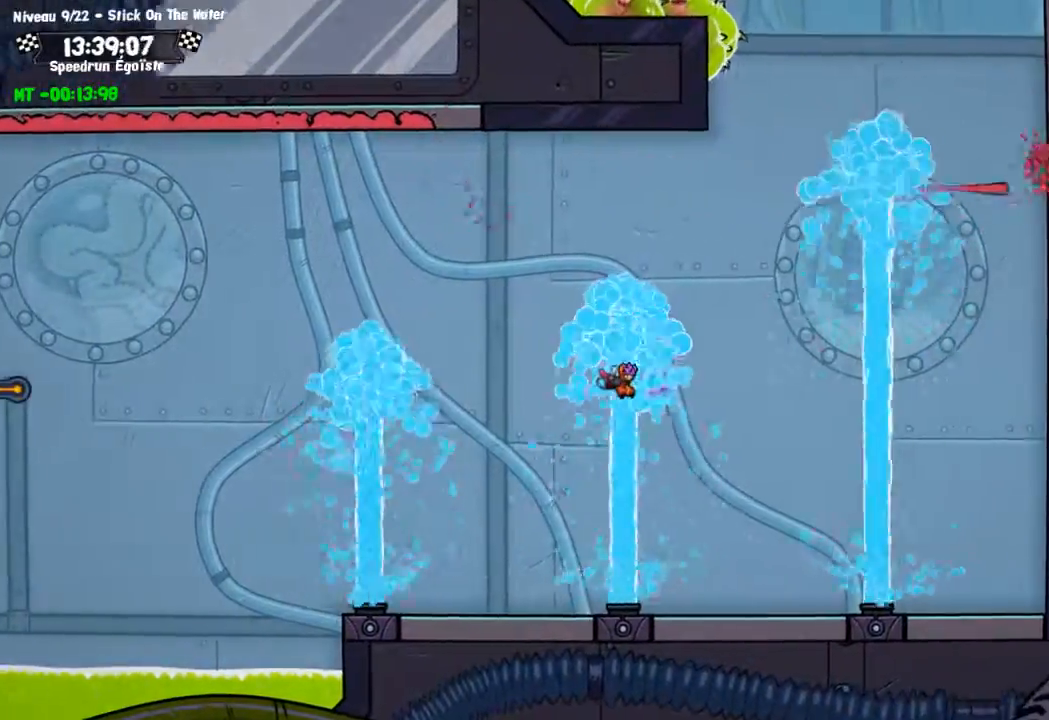
{"buttons": [], "left_stick": "center", "right_stick": "center", "events": []}
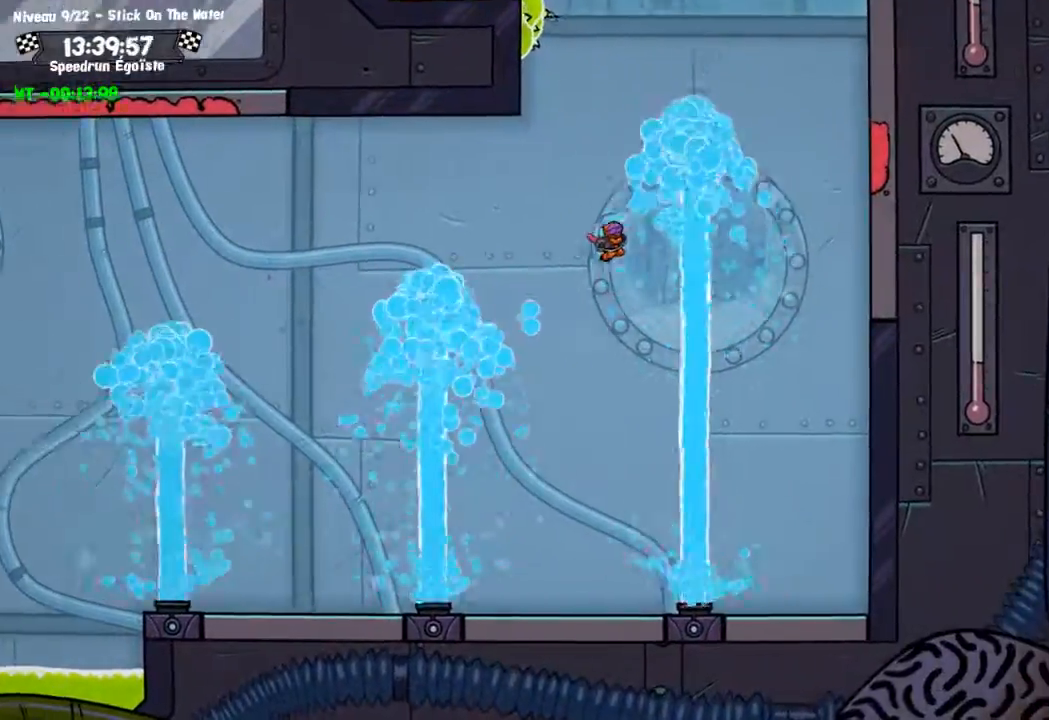
{"buttons": [], "left_stick": "up", "right_stick": "center", "events": [[433, "left_stick", "up"]]}
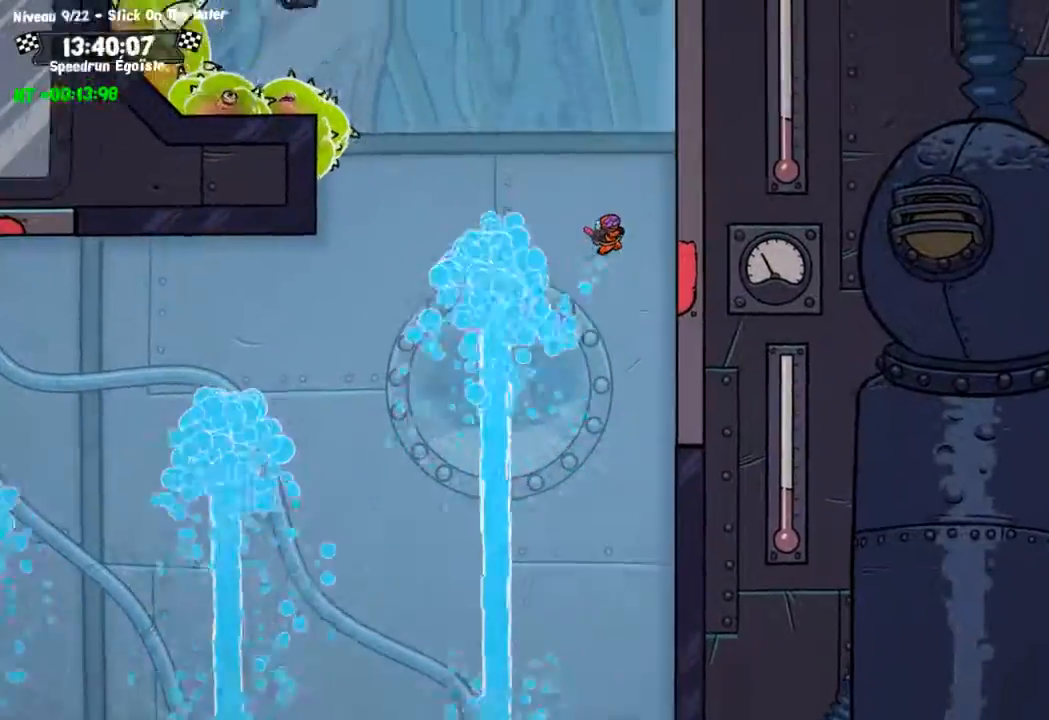
{"buttons": ["CIRCLE"], "left_stick": "up", "right_stick": "center", "events": [[67, "CIRCLE", "down"]]}
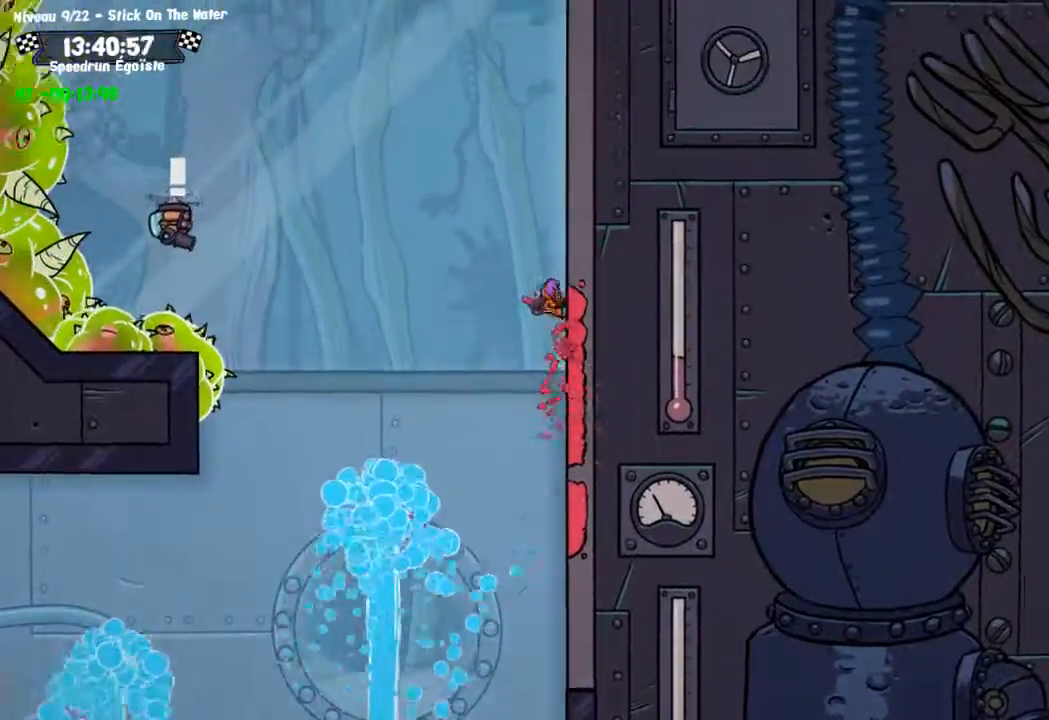
{"buttons": ["CIRCLE"], "left_stick": "up", "right_stick": "center", "events": []}
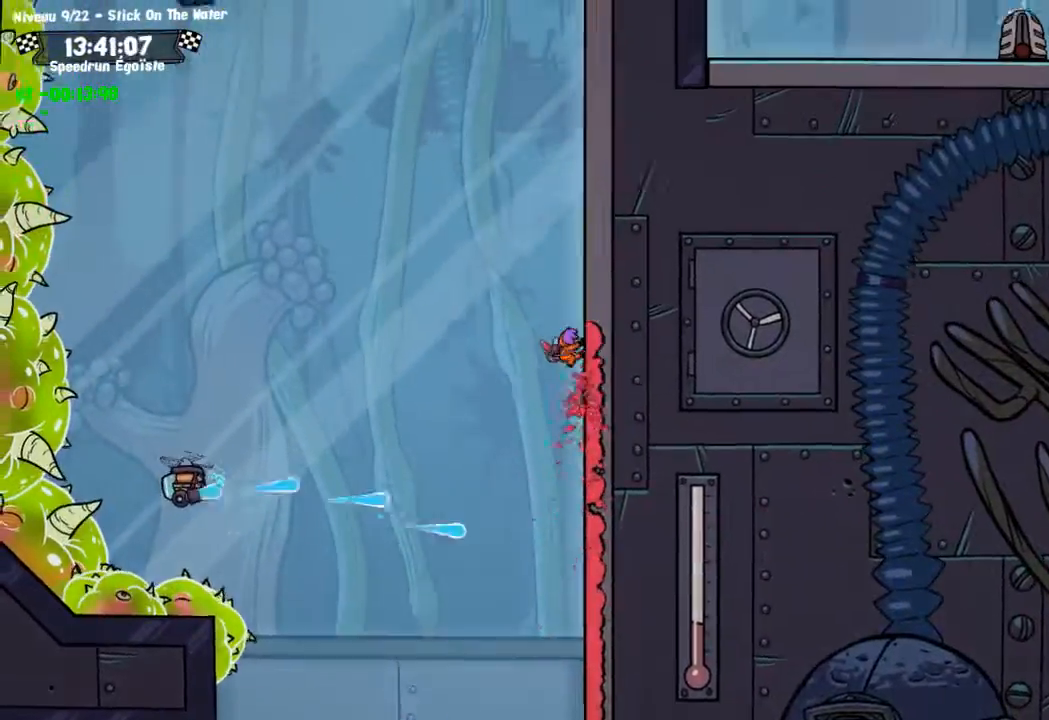
{"buttons": ["CIRCLE"], "left_stick": "up", "right_stick": "center", "events": []}
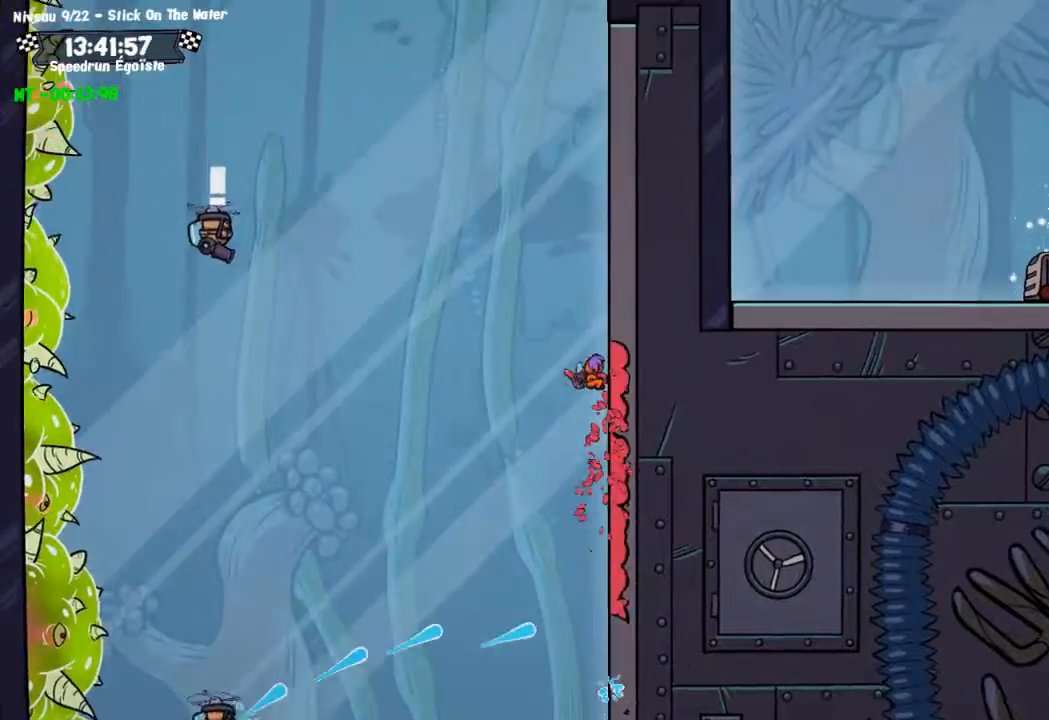
{"buttons": ["CIRCLE"], "left_stick": "up", "right_stick": "center", "events": []}
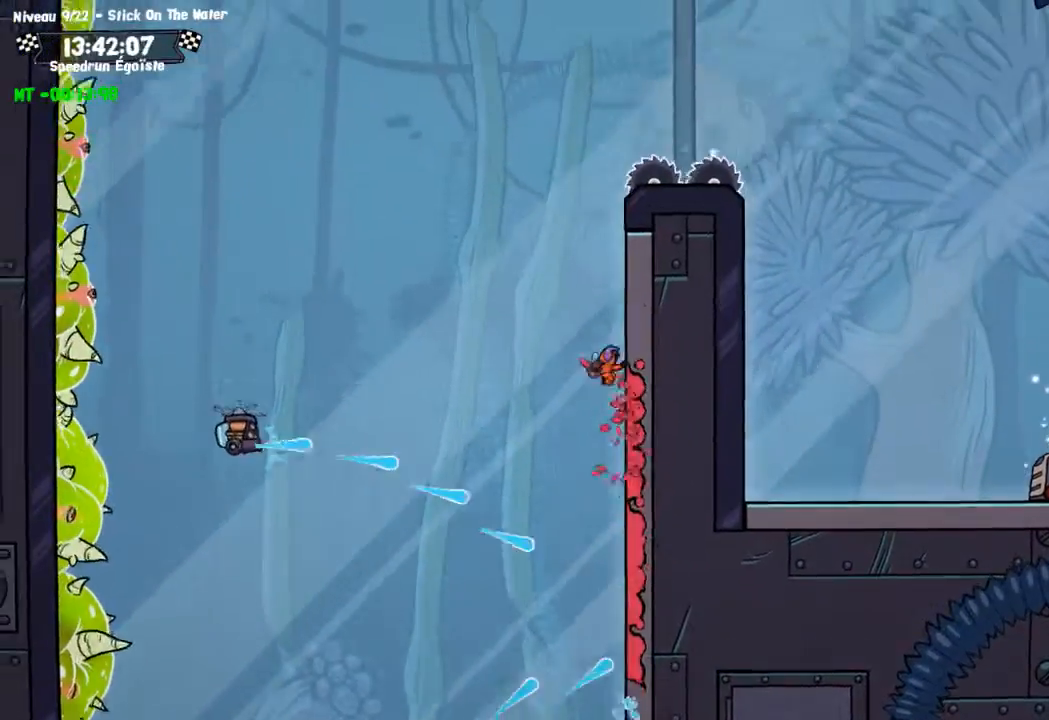
{"buttons": [], "left_stick": "center", "right_stick": "center", "events": [[334, "CIRCLE", "up"], [334, "CROSS", "down"], [367, "left_stick", "center"], [501, "CROSS", "up"]]}
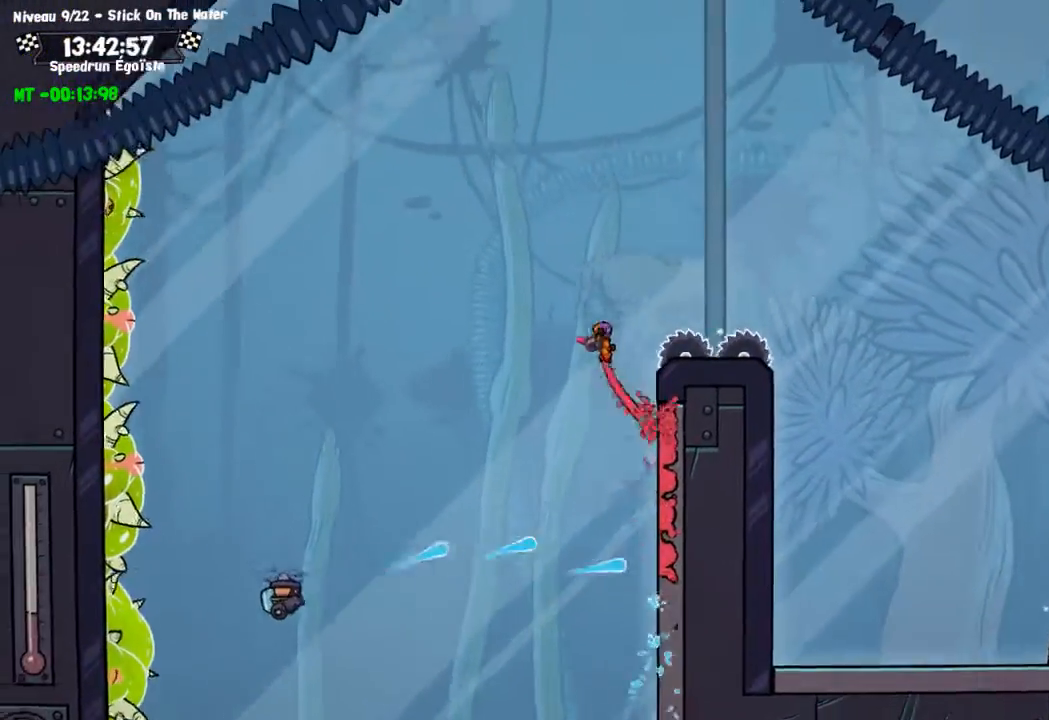
{"buttons": [], "left_stick": "center", "right_stick": "center", "events": []}
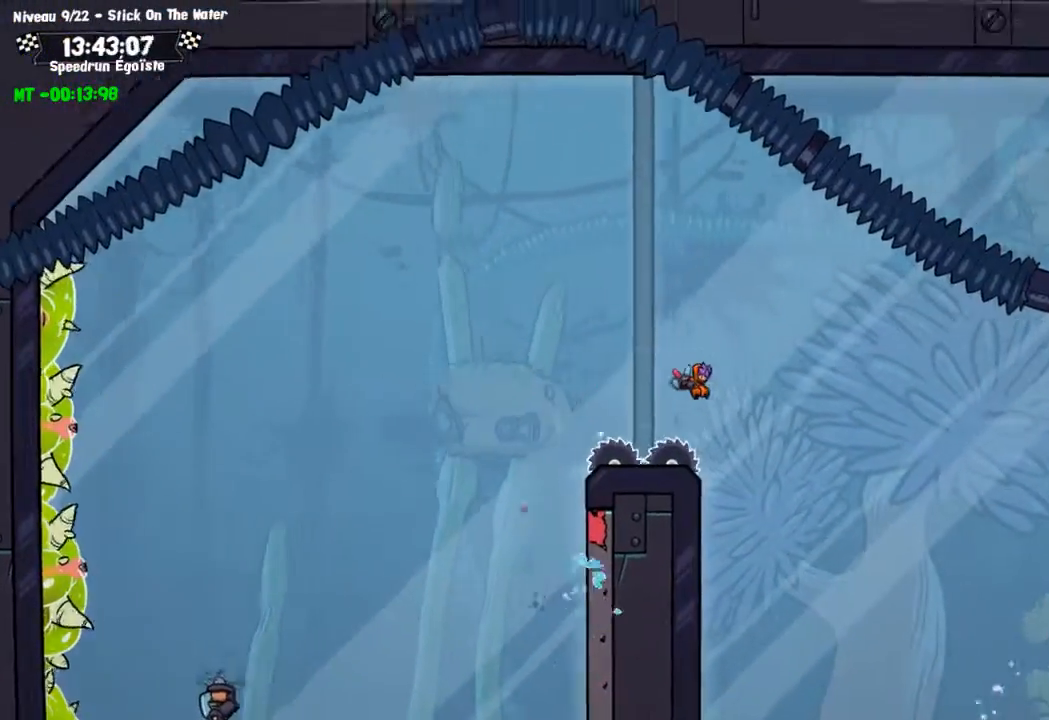
{"buttons": [], "left_stick": "center", "right_stick": "center", "events": []}
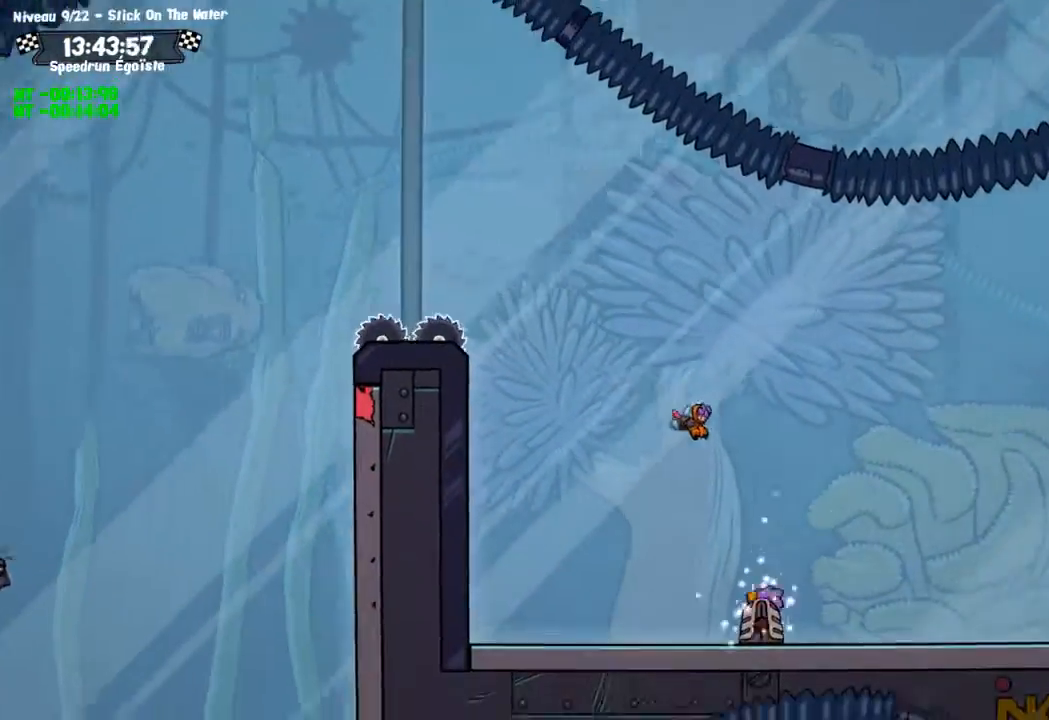
{"buttons": [], "left_stick": "center", "right_stick": "center", "events": []}
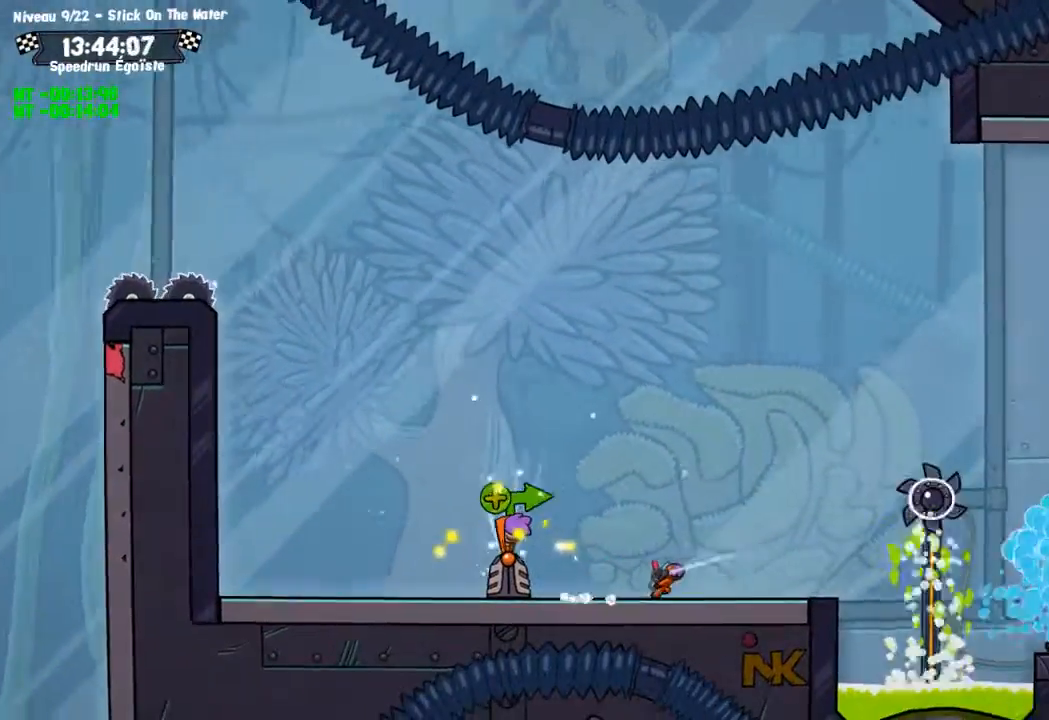
{"buttons": ["CROSS", "SQUARE"], "left_stick": "center", "right_stick": "center", "events": [[300, "CROSS", "down"], [300, "SQUARE", "down"]]}
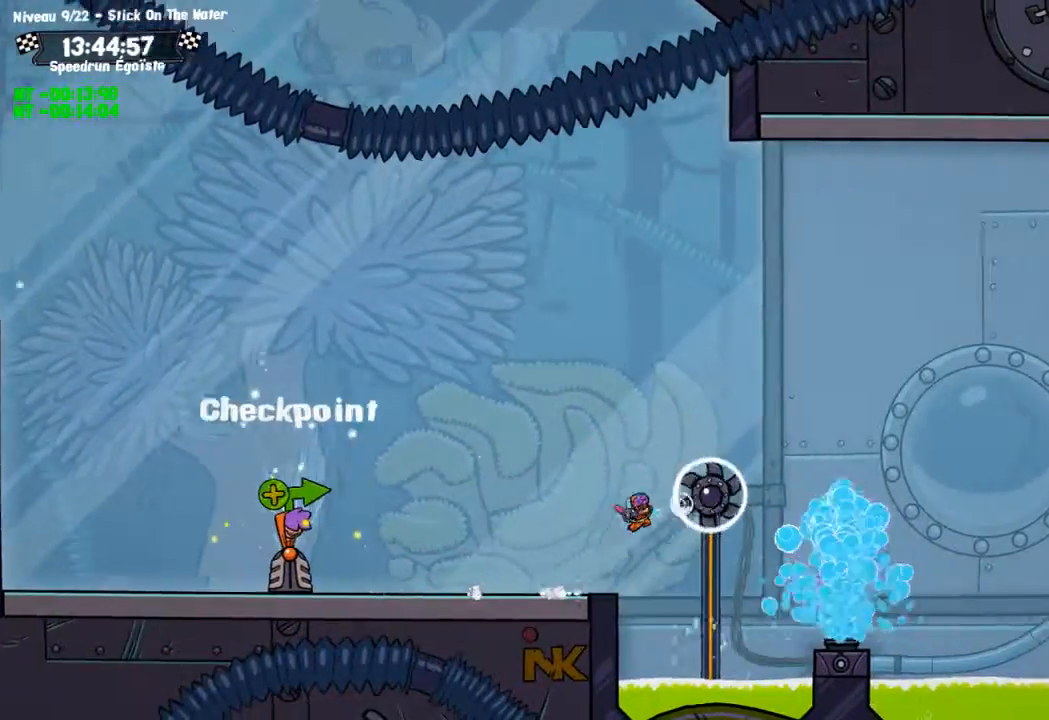
{"buttons": ["SQUARE"], "left_stick": "left", "right_stick": "center", "events": [[100, "CROSS", "up"], [367, "left_stick", "up-left"], [433, "left_stick", "left"]]}
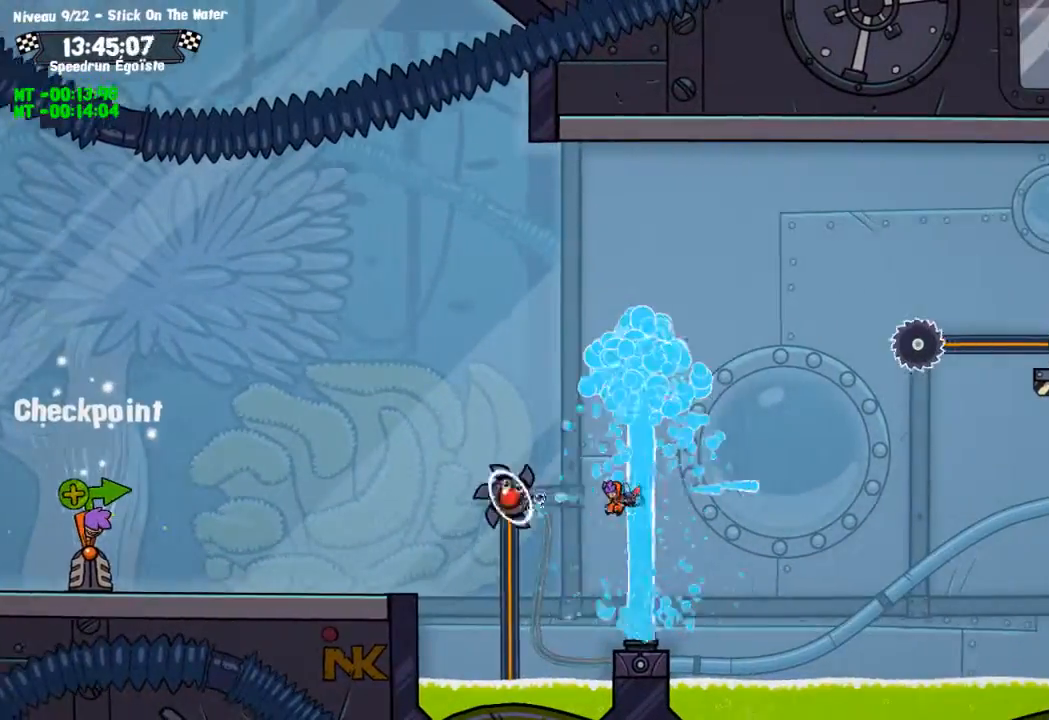
{"buttons": ["SQUARE"], "left_stick": "left", "right_stick": "center", "events": []}
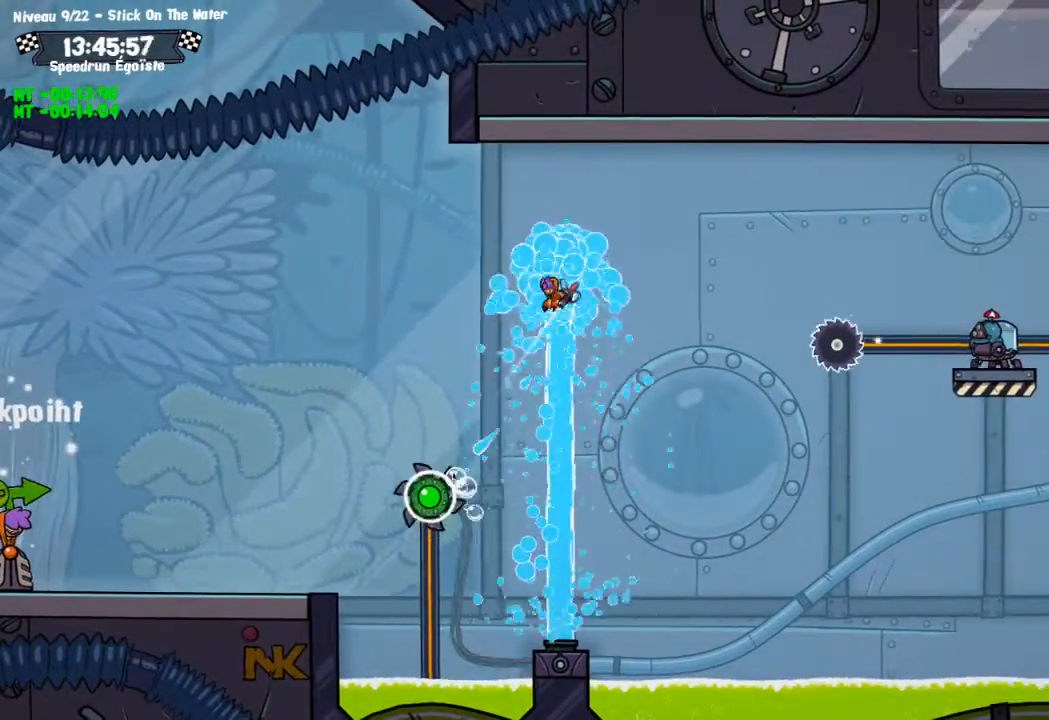
{"buttons": ["CIRCLE"], "left_stick": "center", "right_stick": "center", "events": [[66, "SQUARE", "up"], [233, "CIRCLE", "down"], [333, "left_stick", "center"]]}
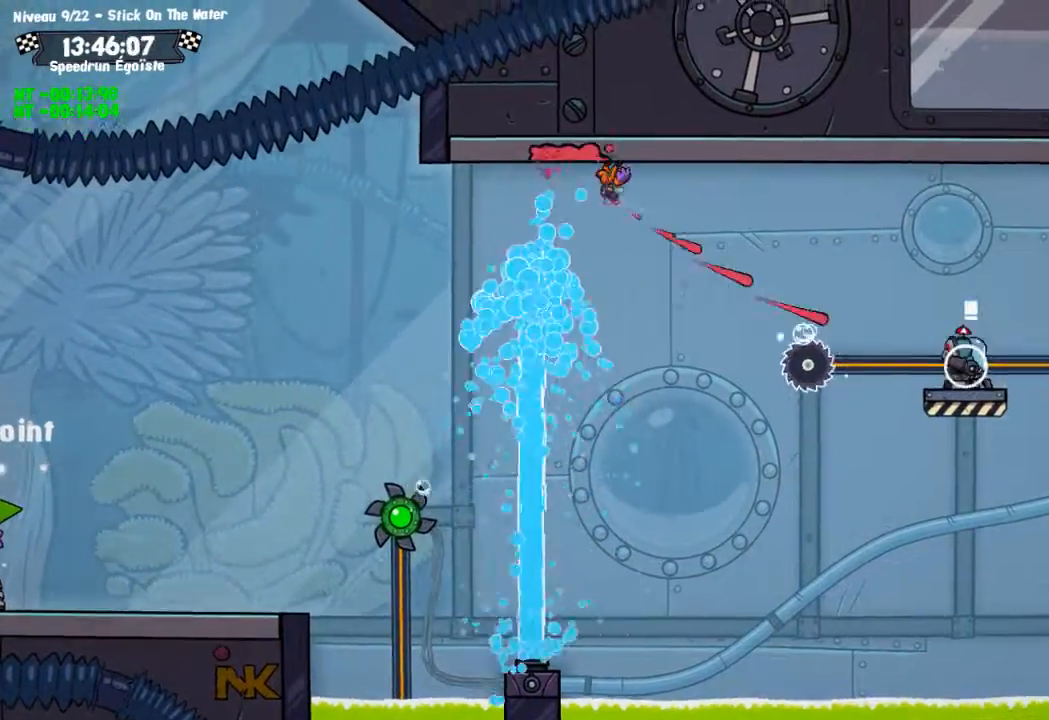
{"buttons": ["CIRCLE"], "left_stick": "center", "right_stick": "center", "events": [[33, "left_stick", "down"], [267, "left_stick", "center"]]}
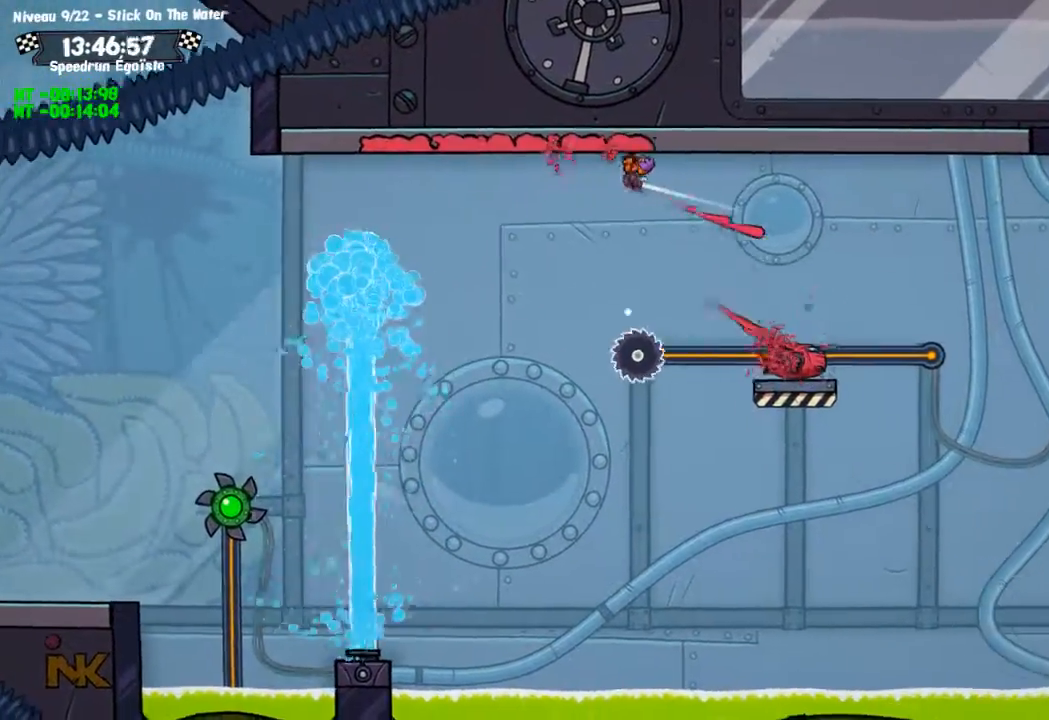
{"buttons": ["CIRCLE"], "left_stick": "center", "right_stick": "center", "events": []}
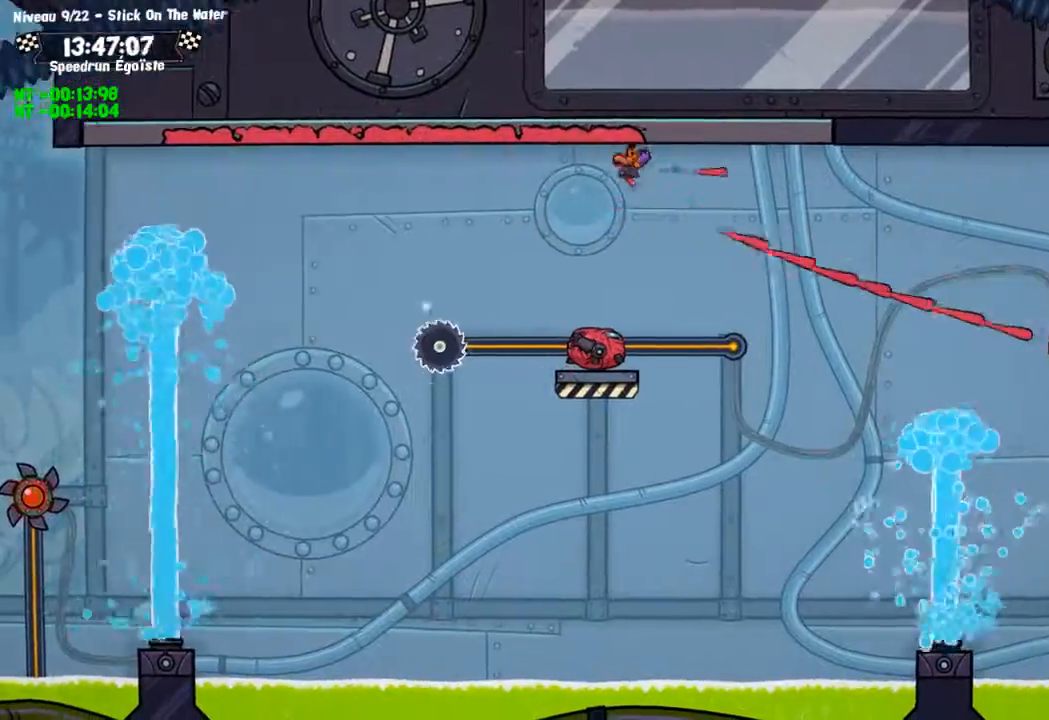
{"buttons": ["CIRCLE"], "left_stick": "center", "right_stick": "center", "events": []}
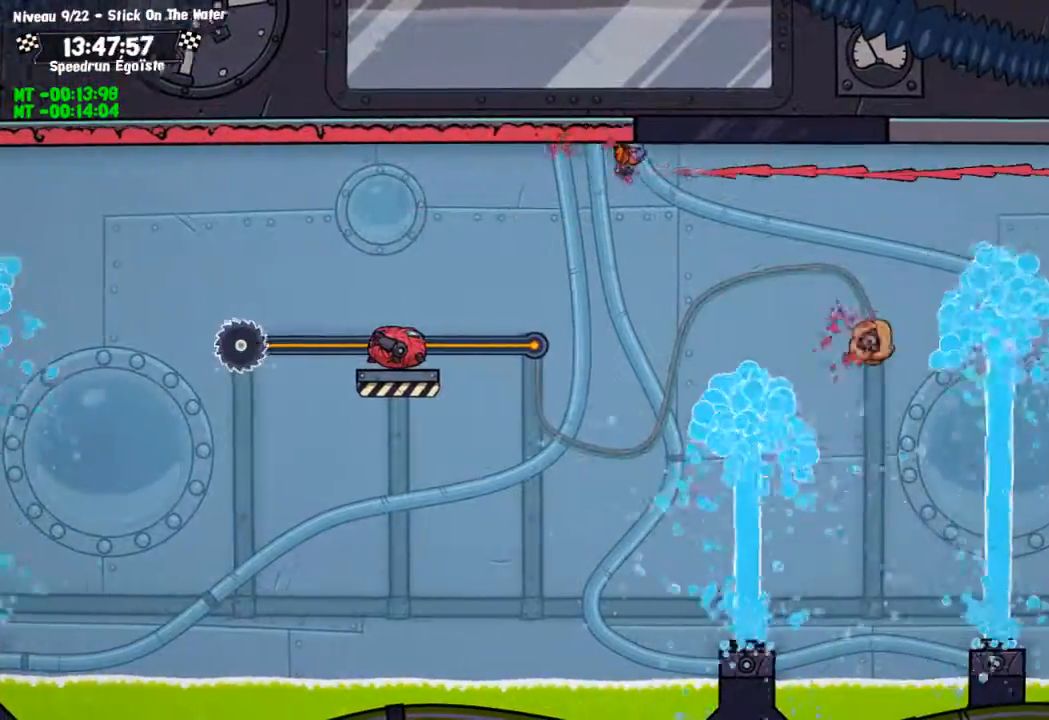
{"buttons": [], "left_stick": "down-left", "right_stick": "center", "events": [[100, "left_stick", "left"], [367, "CIRCLE", "up"], [400, "CROSS", "down"], [400, "left_stick", "down-left"], [500, "CROSS", "up"]]}
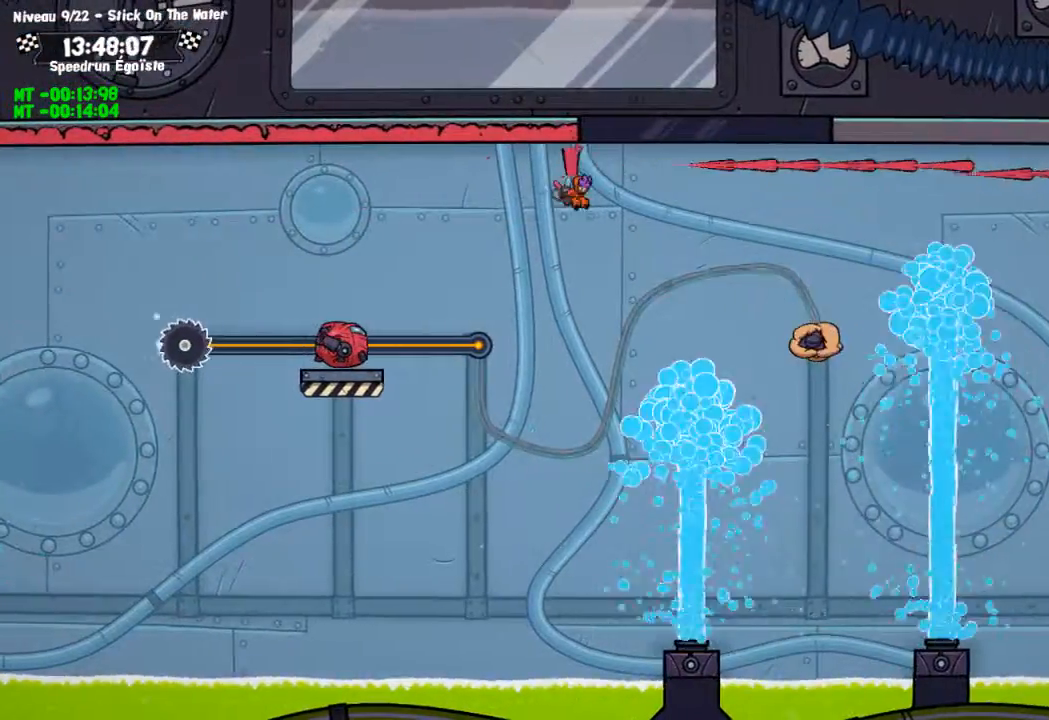
{"buttons": ["CROSS"], "left_stick": "center", "right_stick": "center", "events": [[200, "left_stick", "center"], [467, "CROSS", "down"]]}
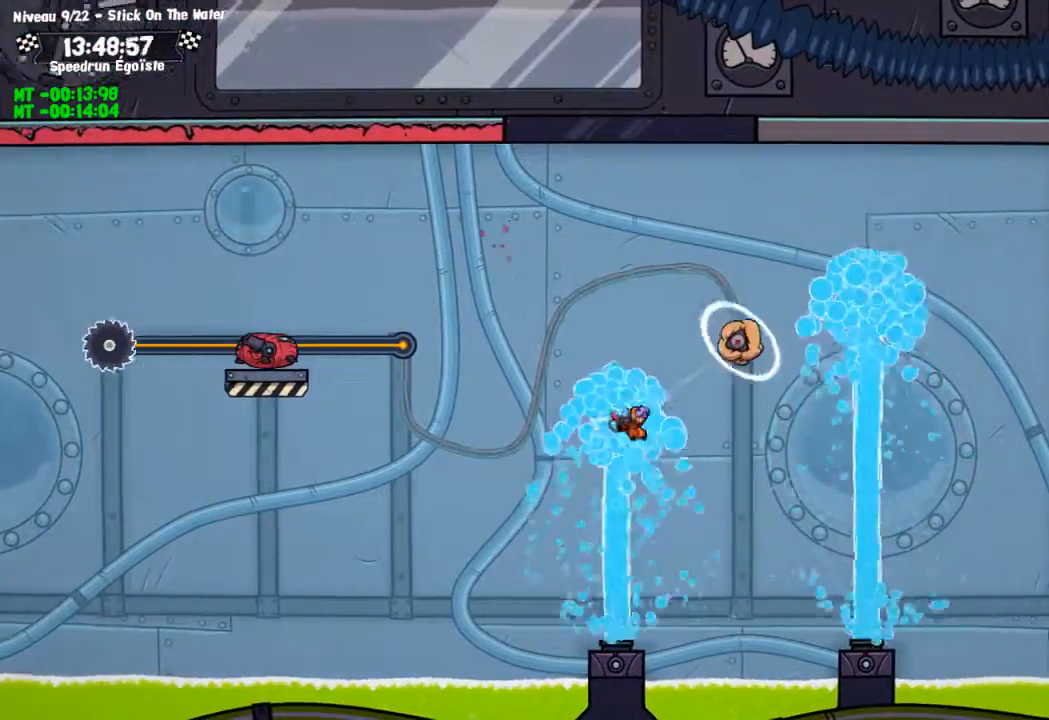
{"buttons": [], "left_stick": "left", "right_stick": "center", "events": [[166, "CROSS", "up"], [433, "left_stick", "left"]]}
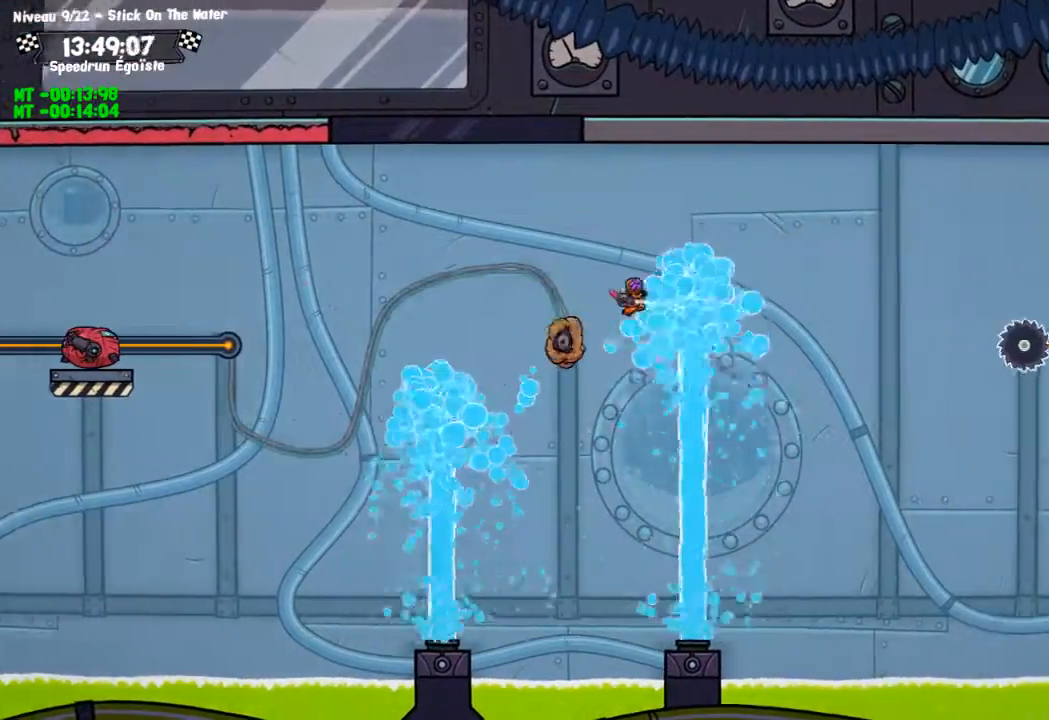
{"buttons": [], "left_stick": "up-left", "right_stick": "center", "events": [[234, "left_stick", "up-left"]]}
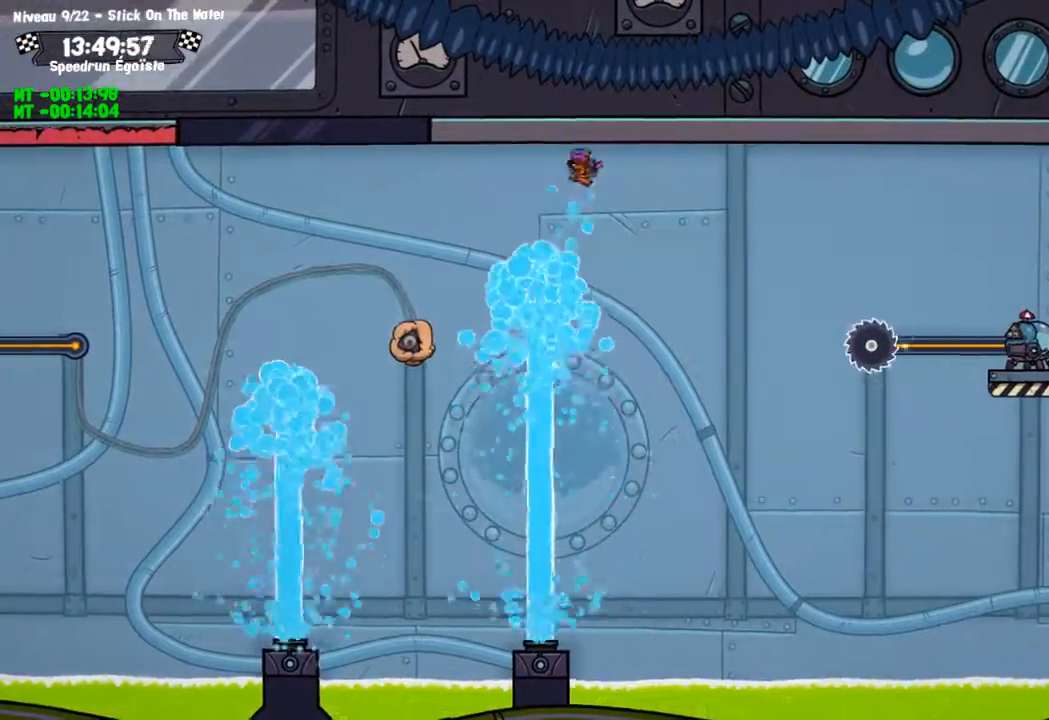
{"buttons": ["CIRCLE"], "left_stick": "center", "right_stick": "center", "events": [[66, "left_stick", "up"], [100, "CIRCLE", "down"], [233, "left_stick", "center"]]}
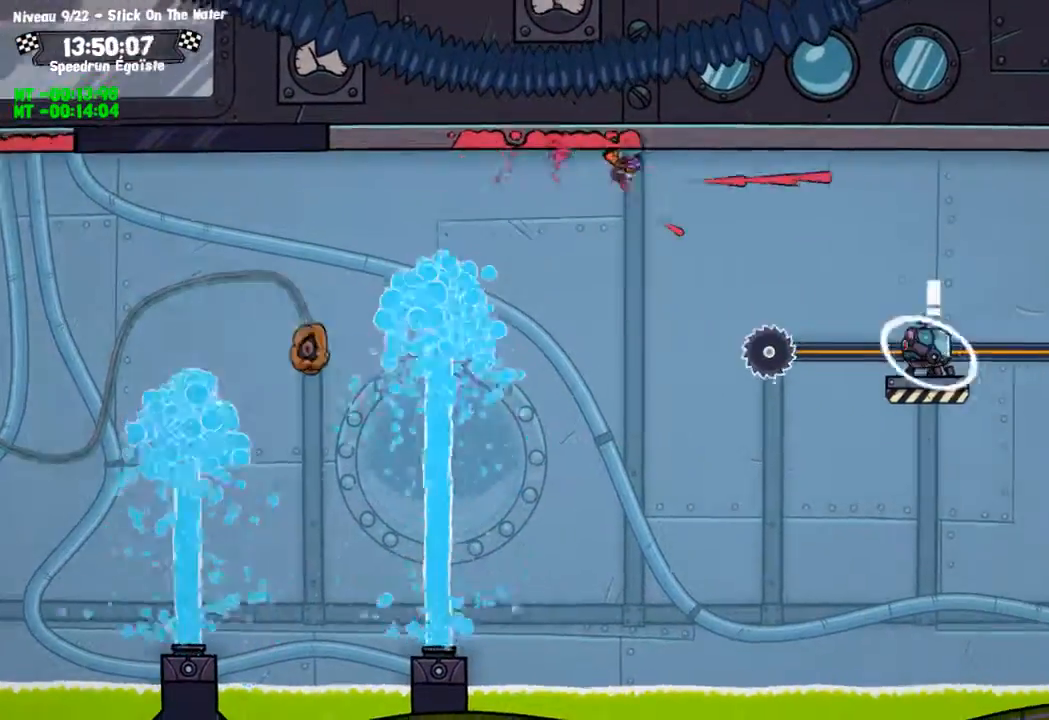
{"buttons": ["CIRCLE"], "left_stick": "center", "right_stick": "center", "events": []}
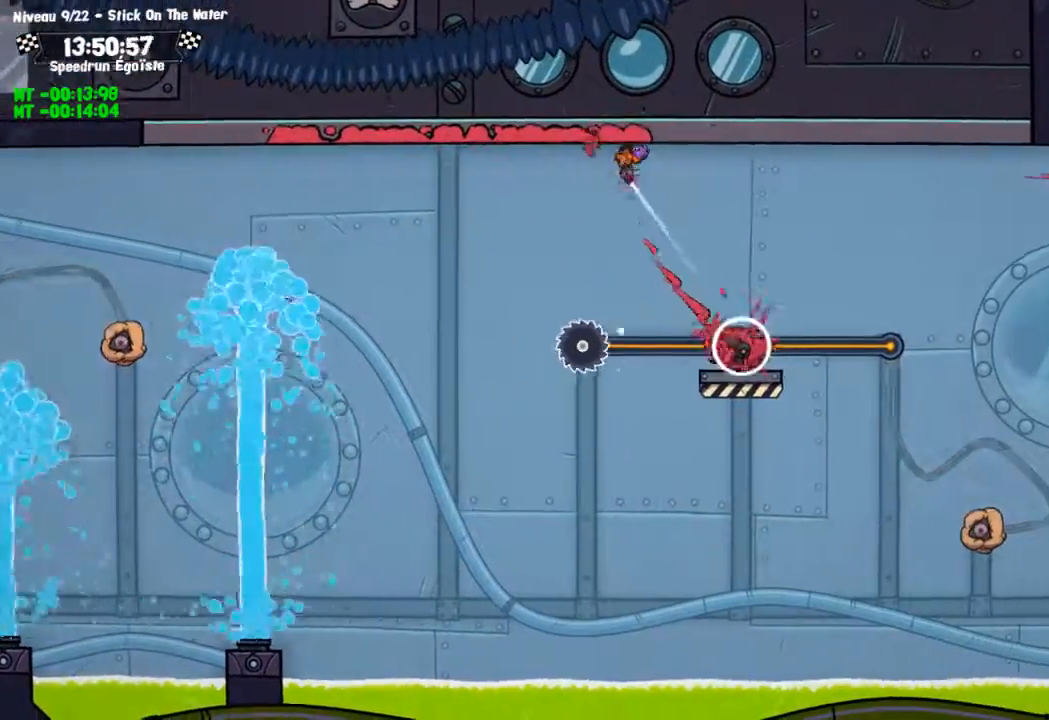
{"buttons": ["CIRCLE"], "left_stick": "center", "right_stick": "center", "events": []}
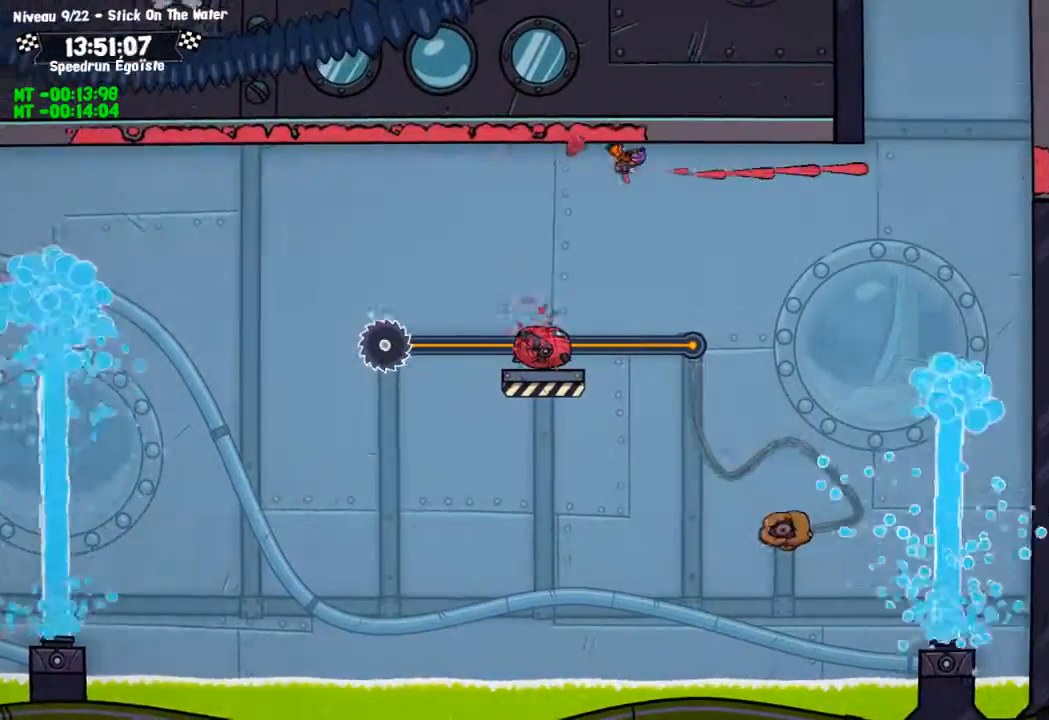
{"buttons": ["CROSS", "CIRCLE"], "left_stick": "center", "right_stick": "center", "events": [[434, "CROSS", "down"]]}
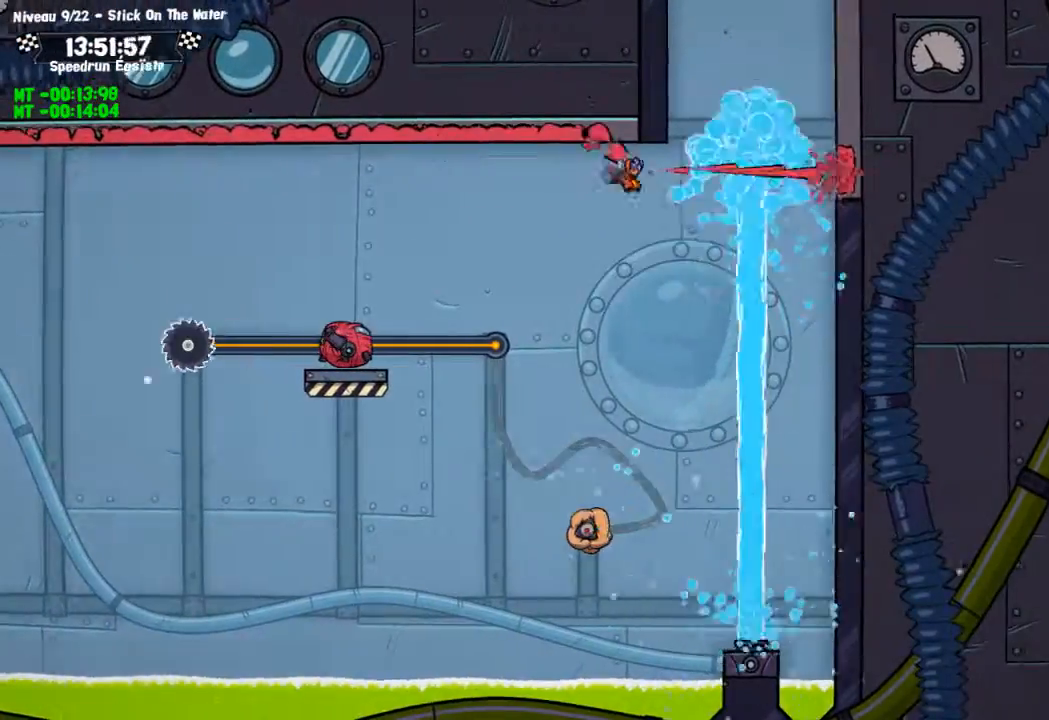
{"buttons": [], "left_stick": "left", "right_stick": "center", "events": [[66, "CROSS", "up"], [66, "left_stick", "up-left"], [133, "CIRCLE", "up"], [367, "left_stick", "left"]]}
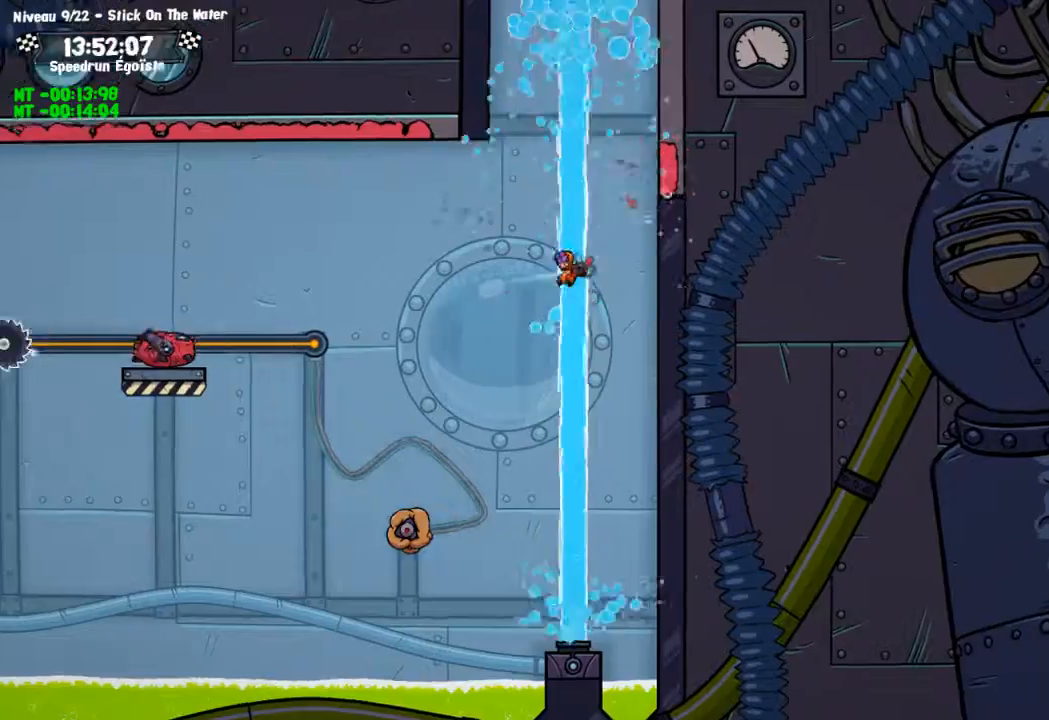
{"buttons": [], "left_stick": "center", "right_stick": "center", "events": [[434, "left_stick", "center"]]}